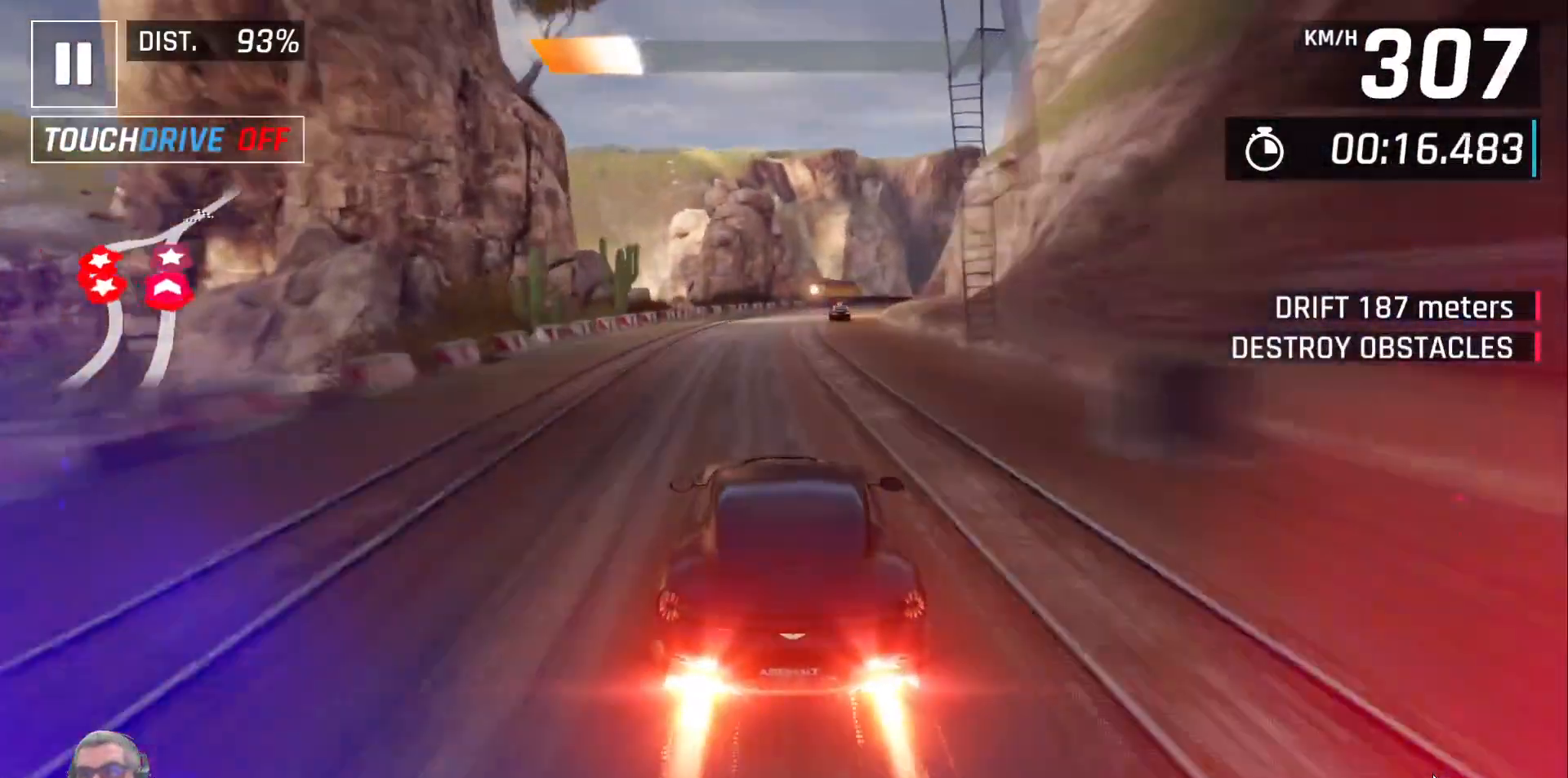
Gameplay with a controller (Xbox layout); each line is a JSON object with the inputs held at the frame after it (dt_ms = milliseconds from this image to that frame). "events" lists button and stick changes between this image and that frame as [ms after this image, input, new state], when the widget could be followed in between.
{"dt_ms": 500, "buttons": ["DPAD_RIGHT"], "left_stick": "center", "right_stick": "center", "events": [[83, "DPAD_RIGHT", "up"], [233, "DPAD_RIGHT", "down"], [350, "DPAD_RIGHT", "up"], [467, "DPAD_RIGHT", "down"]]}
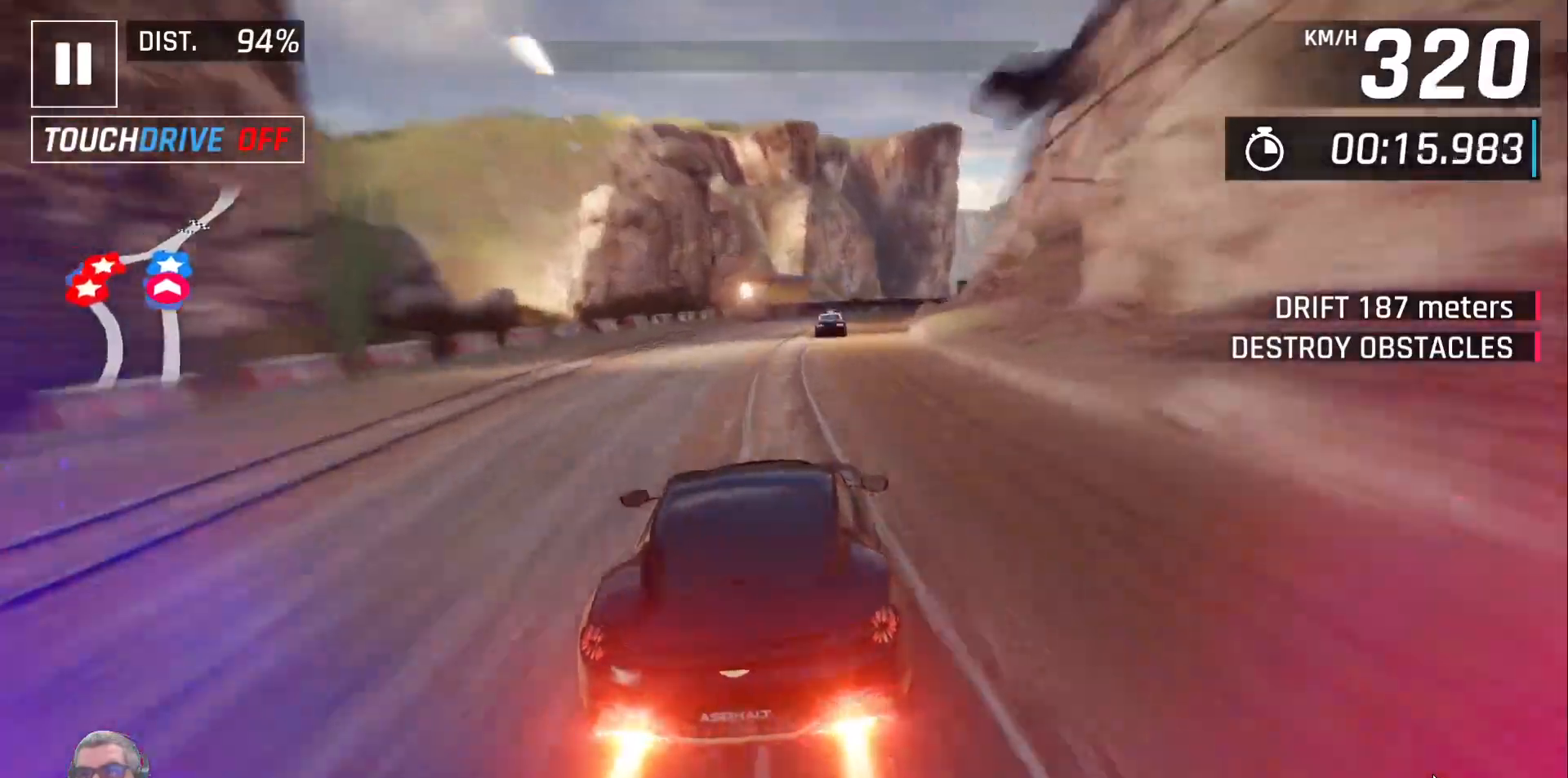
{"dt_ms": 1000, "buttons": ["DPAD_RIGHT"], "left_stick": "center", "right_stick": "center"}
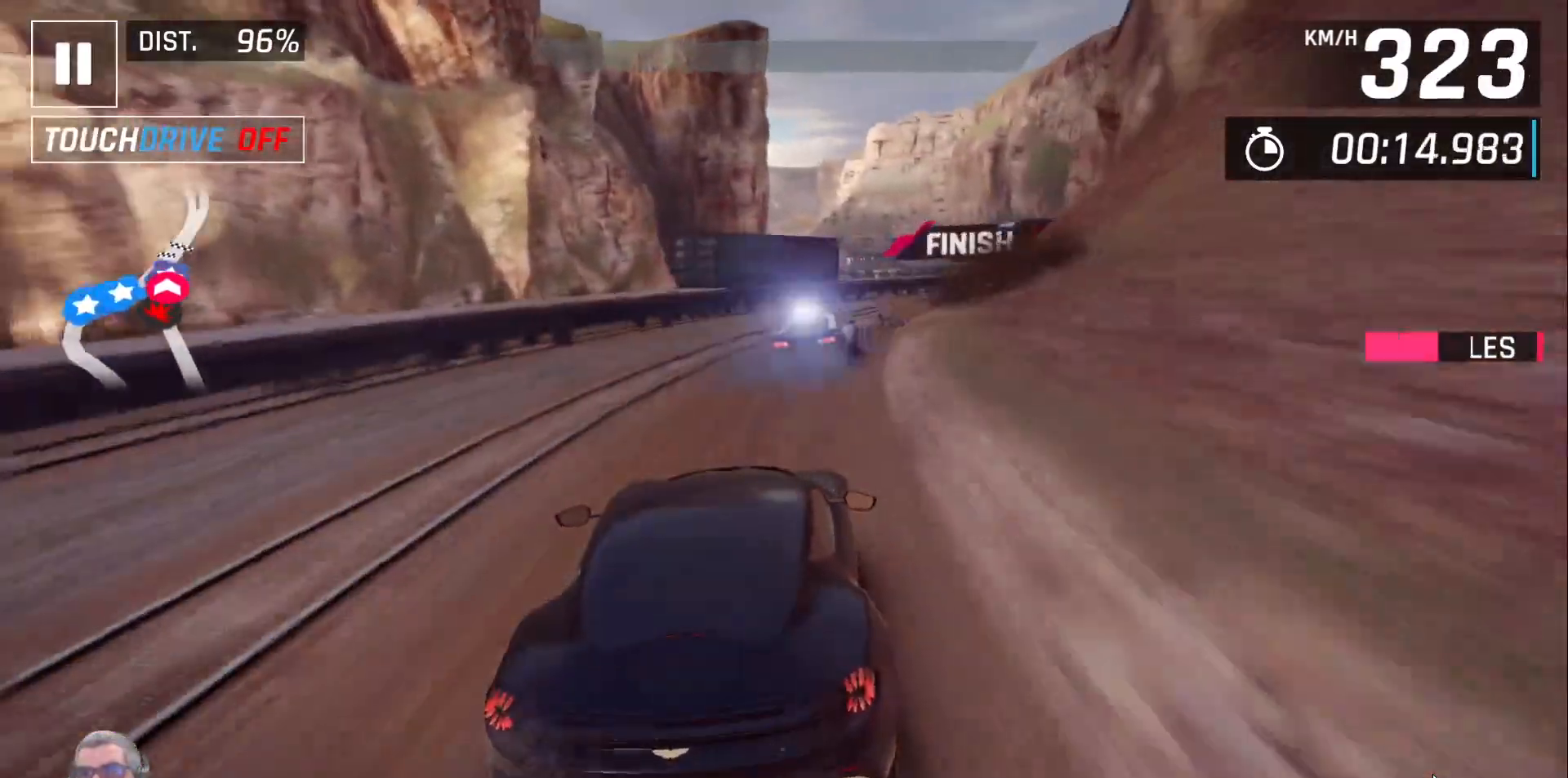
{"dt_ms": 500, "buttons": ["DPAD_RIGHT"], "left_stick": "center", "right_stick": "center", "events": []}
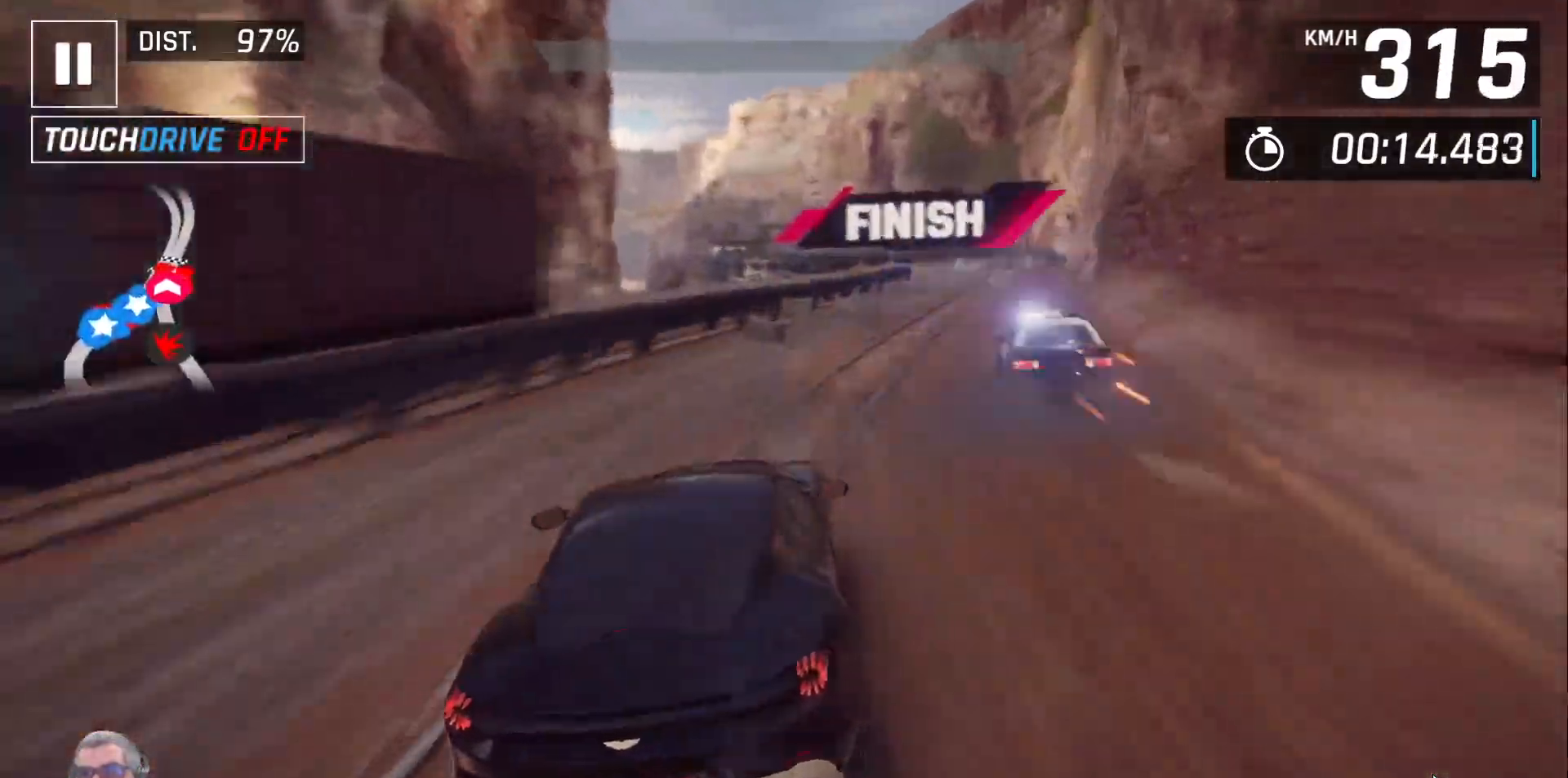
{"dt_ms": 500, "buttons": ["DPAD_RIGHT"], "left_stick": "center", "right_stick": "center", "events": [[367, "X", "down"], [433, "X", "up"]]}
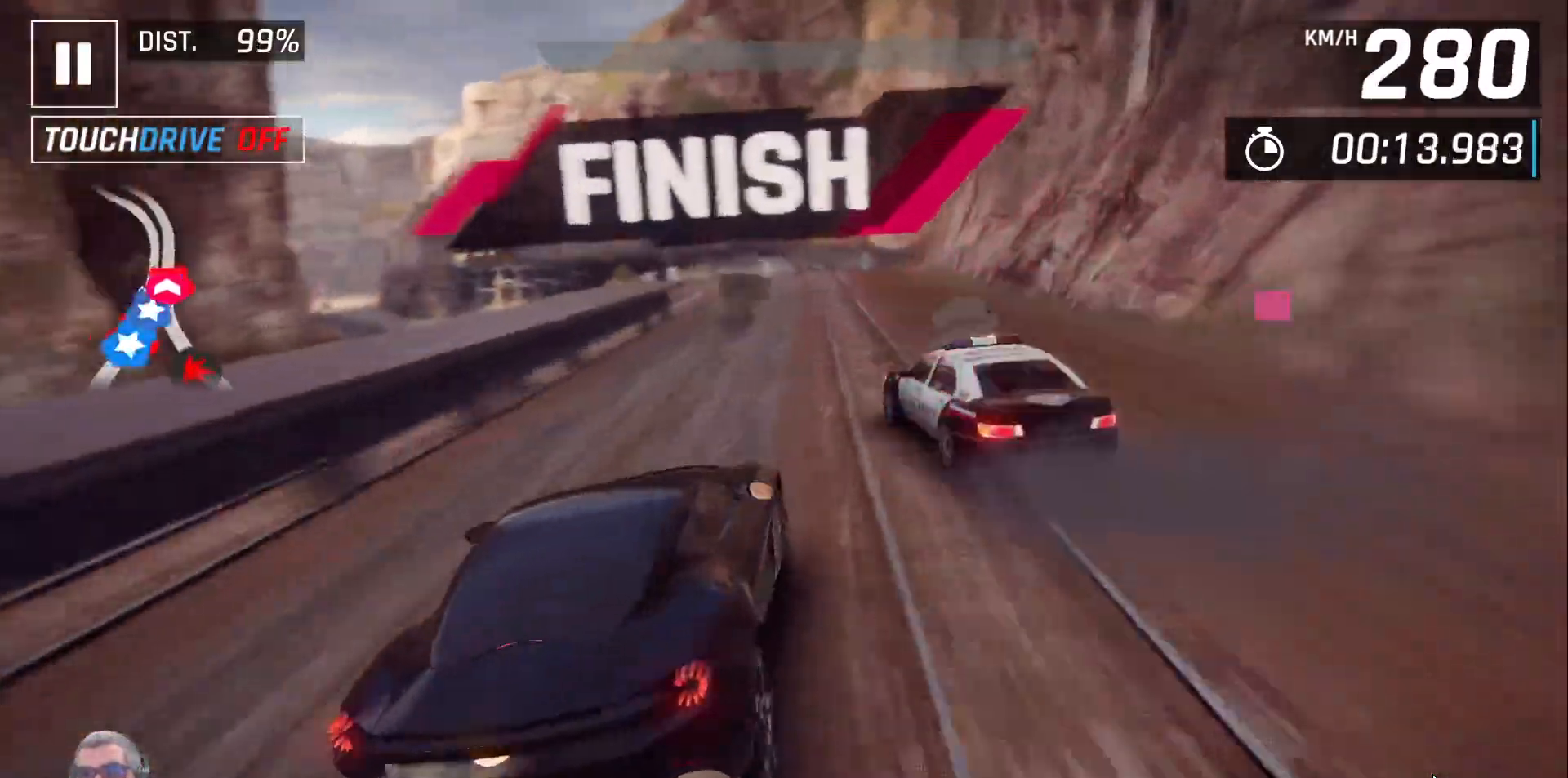
{"dt_ms": 500, "buttons": [], "left_stick": "center", "right_stick": "center", "events": [[17, "X", "down"], [117, "X", "up"], [300, "DPAD_RIGHT", "up"]]}
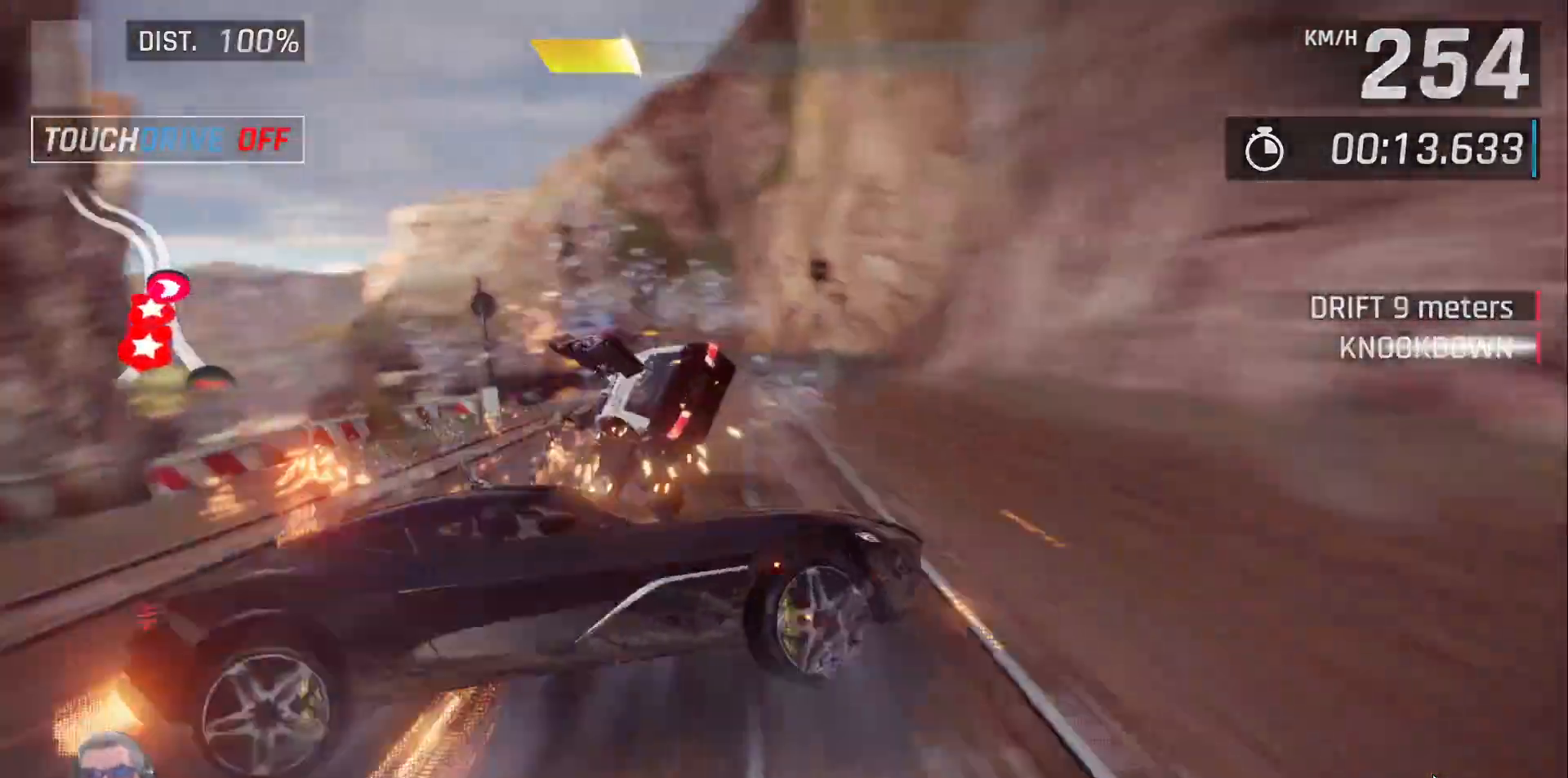
{"dt_ms": 500, "buttons": [], "left_stick": "center", "right_stick": "center", "events": []}
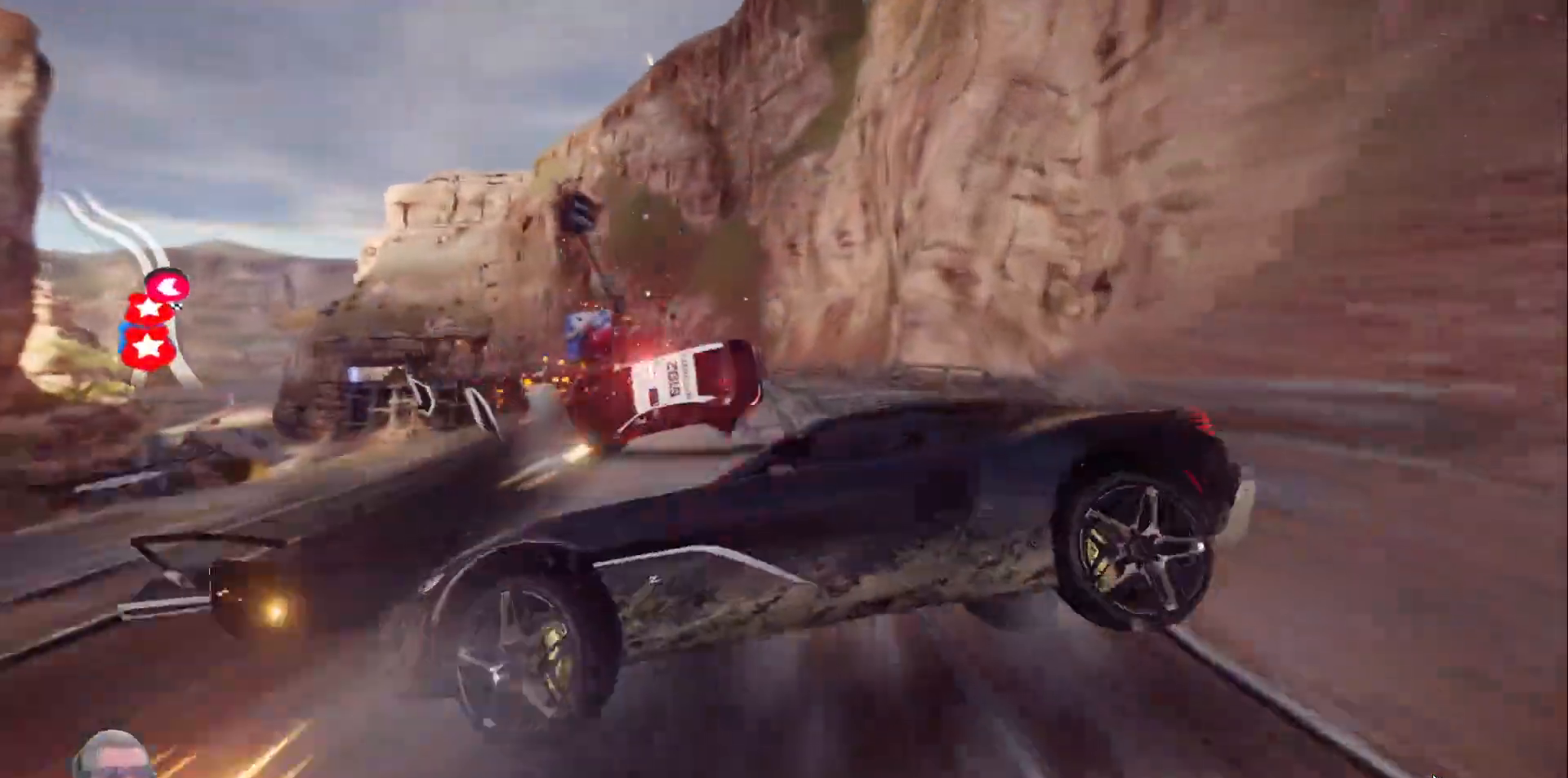
{"dt_ms": 1000, "buttons": [], "left_stick": "center", "right_stick": "center"}
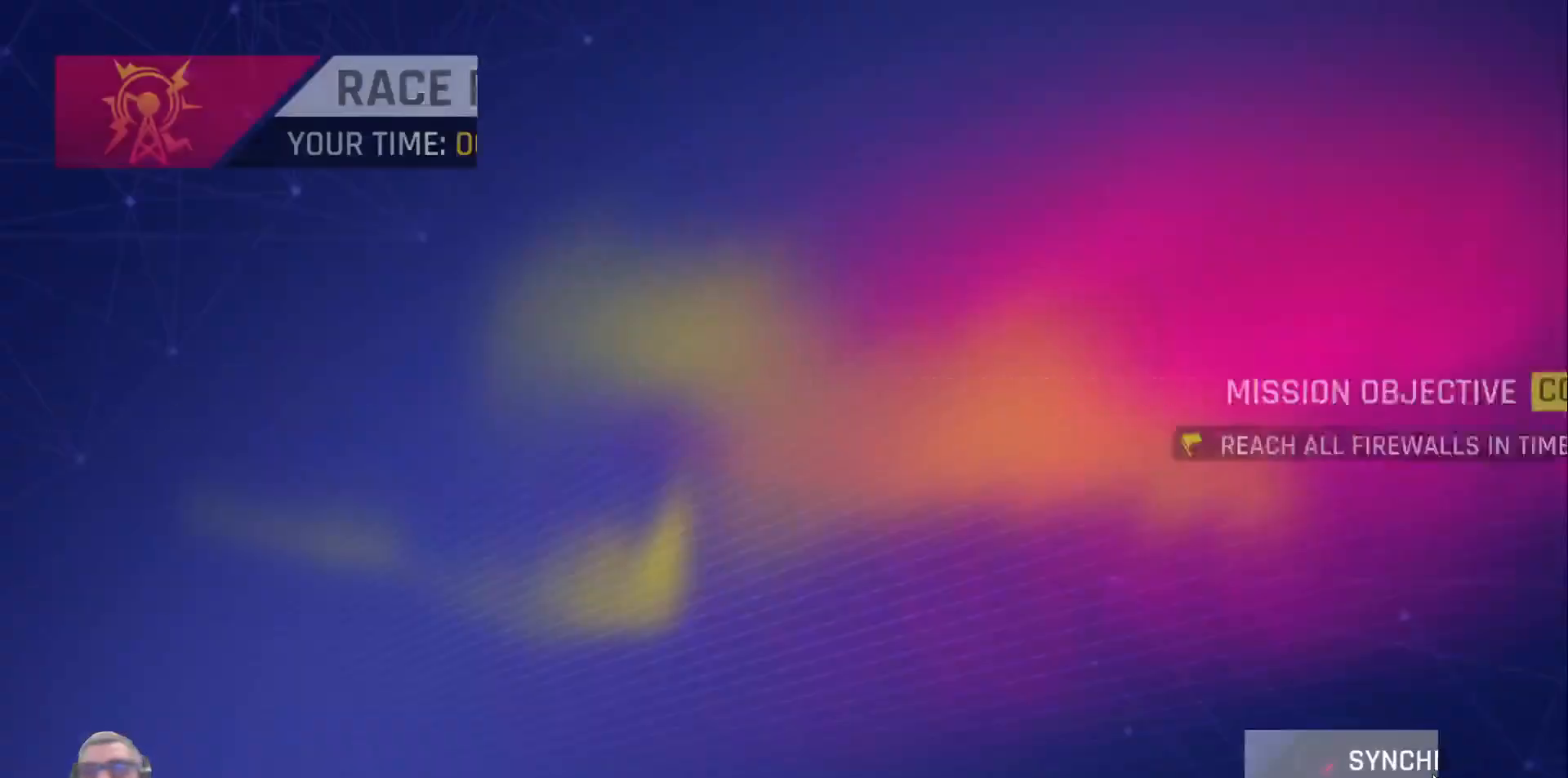
{"dt_ms": 500, "buttons": [], "left_stick": "center", "right_stick": "center", "events": []}
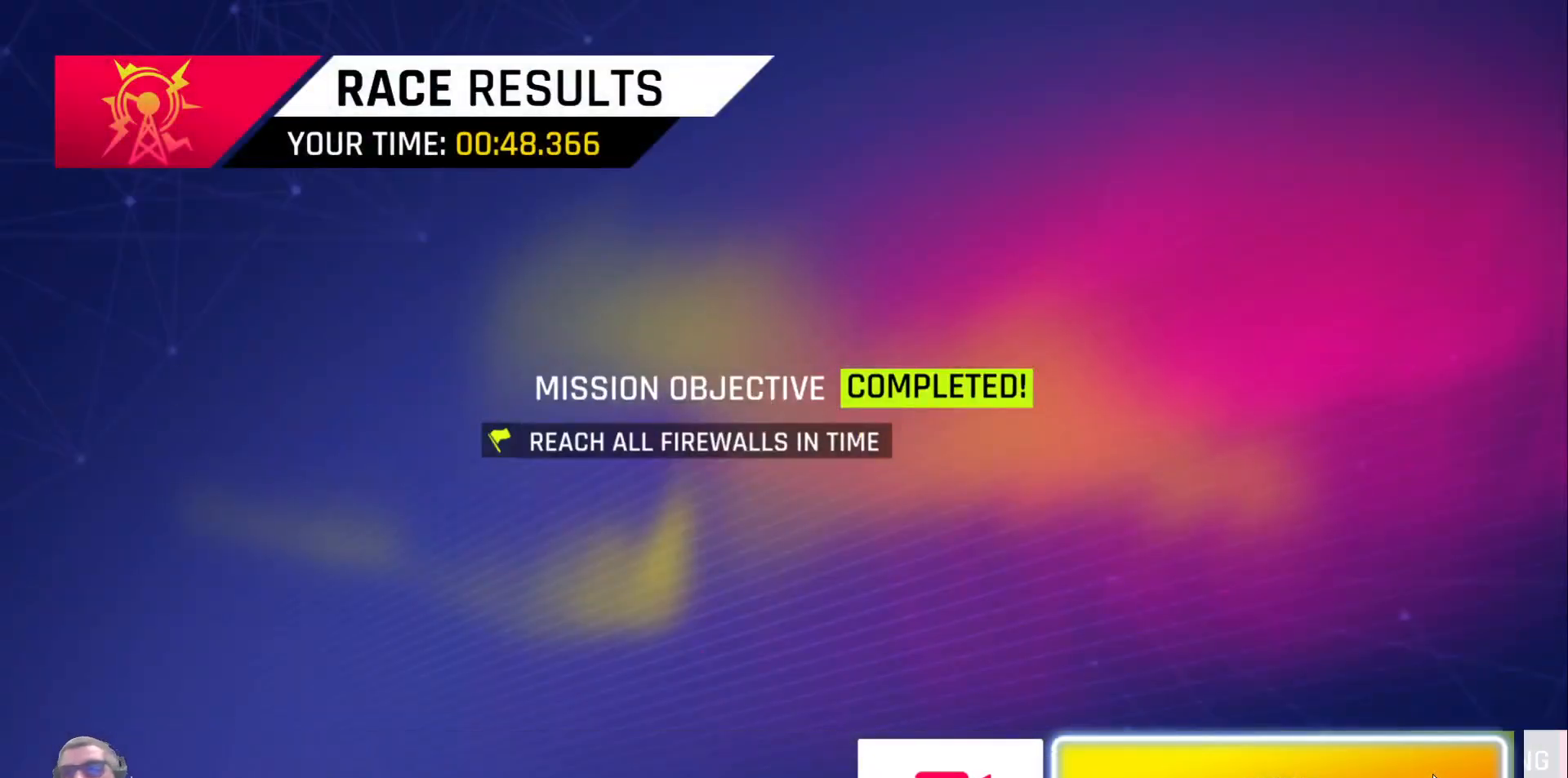
{"dt_ms": 500, "buttons": [], "left_stick": "center", "right_stick": "center", "events": [[383, "A", "down"], [467, "A", "up"]]}
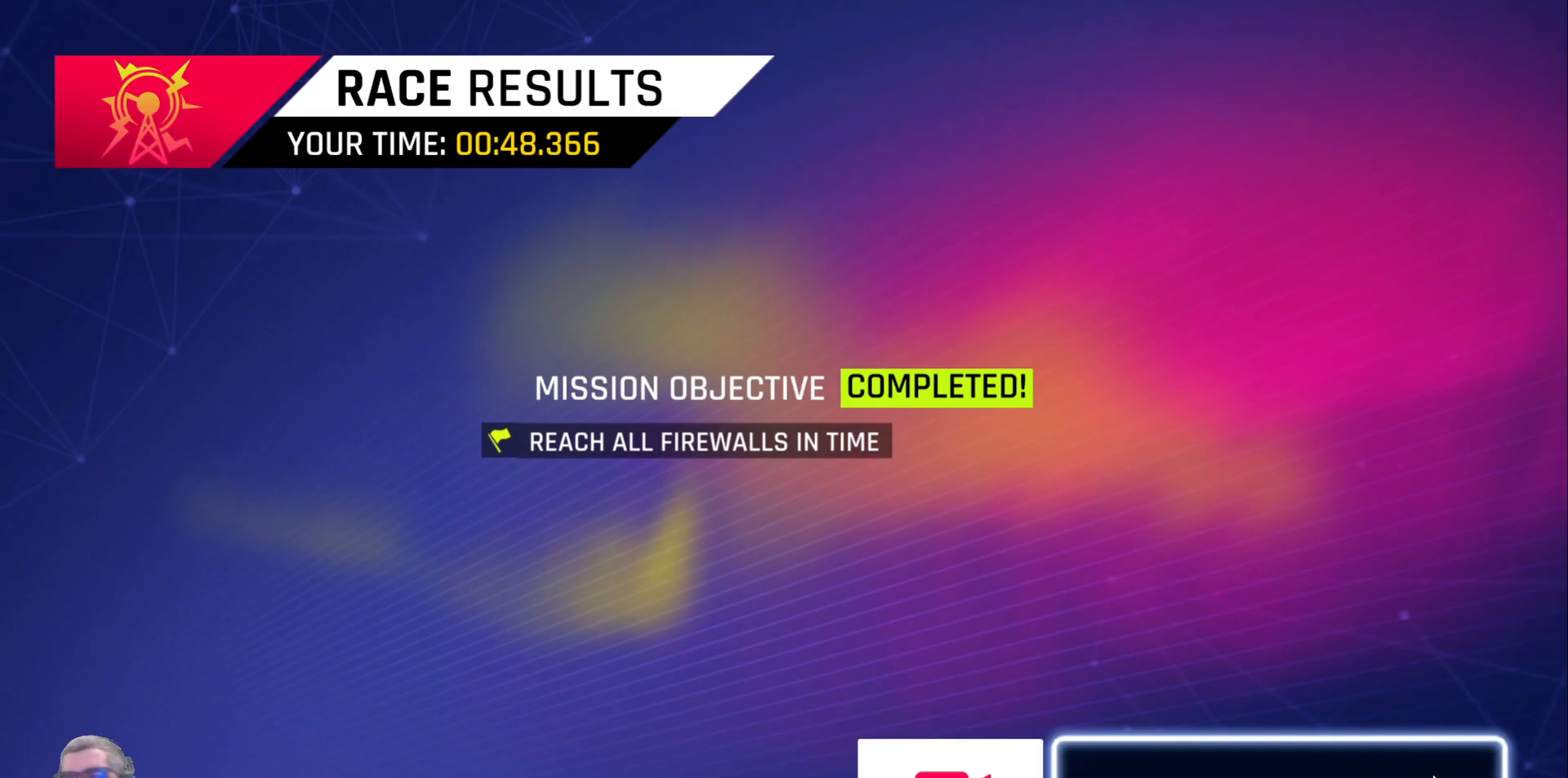
{"dt_ms": 500, "buttons": [], "left_stick": "center", "right_stick": "center", "events": []}
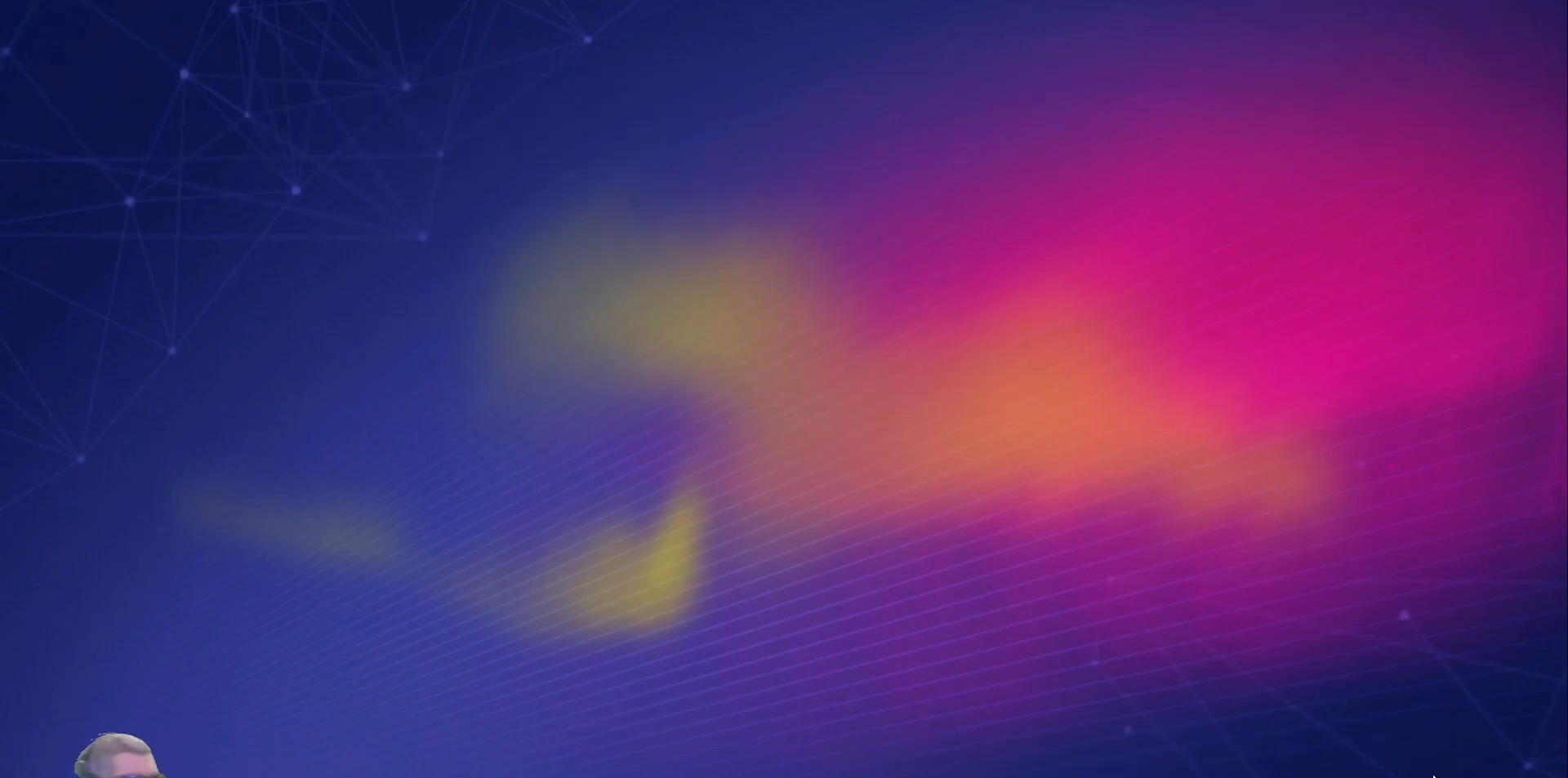
{"dt_ms": 500, "buttons": [], "left_stick": "center", "right_stick": "center", "events": []}
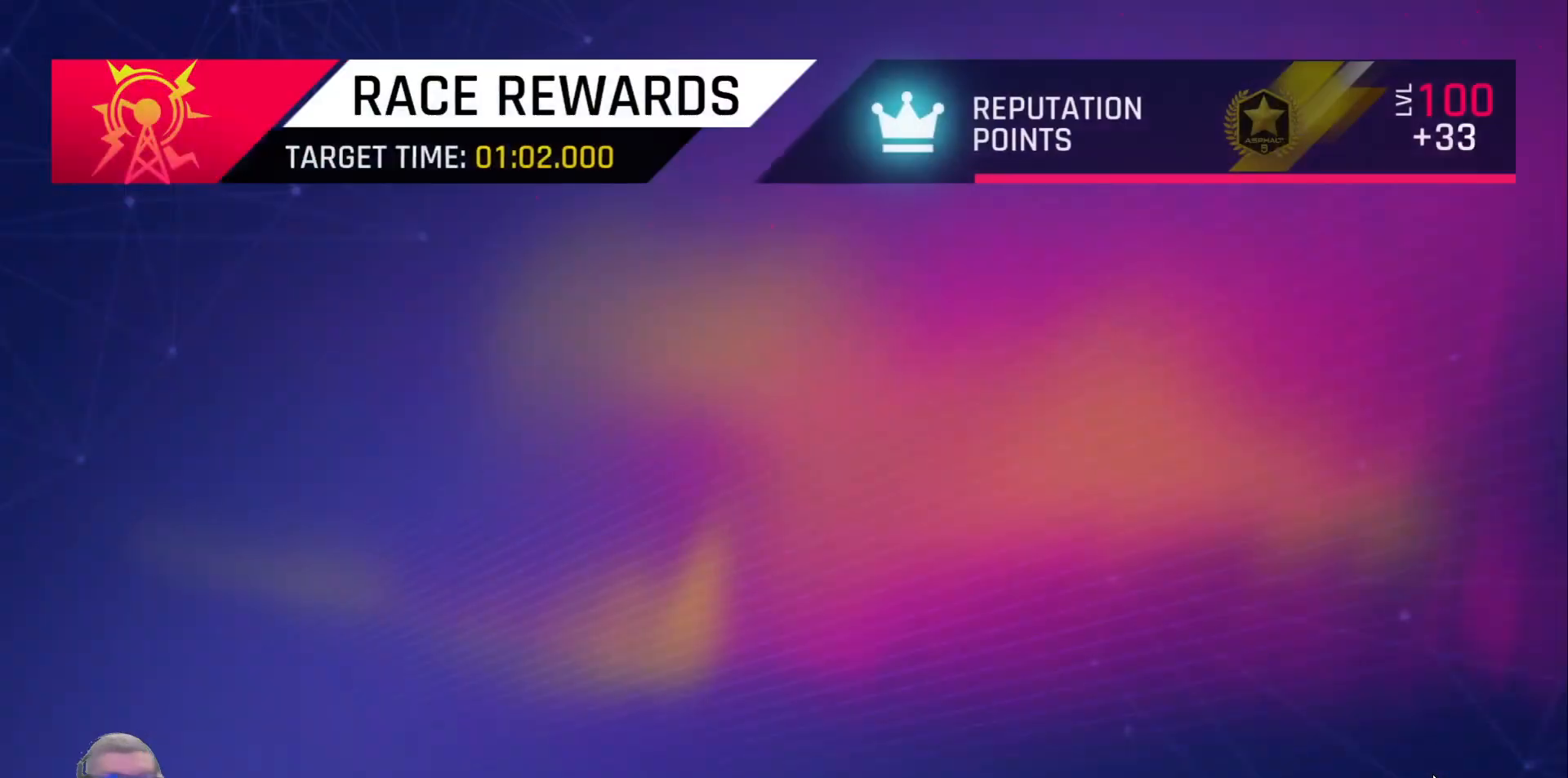
{"dt_ms": 500, "buttons": [], "left_stick": "center", "right_stick": "center", "events": []}
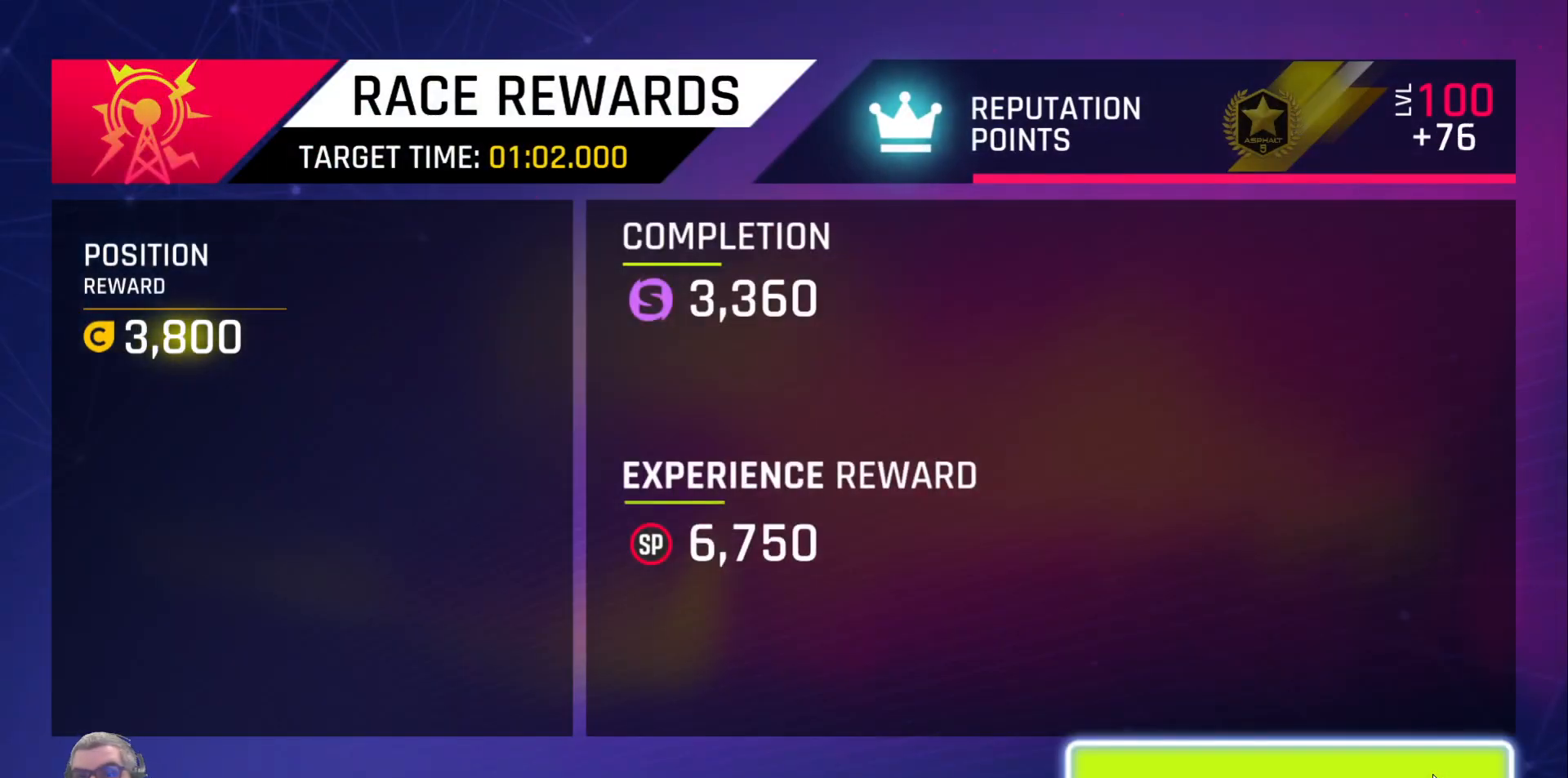
{"dt_ms": 500, "buttons": [], "left_stick": "center", "right_stick": "center", "events": [[283, "A", "down"], [350, "A", "up"]]}